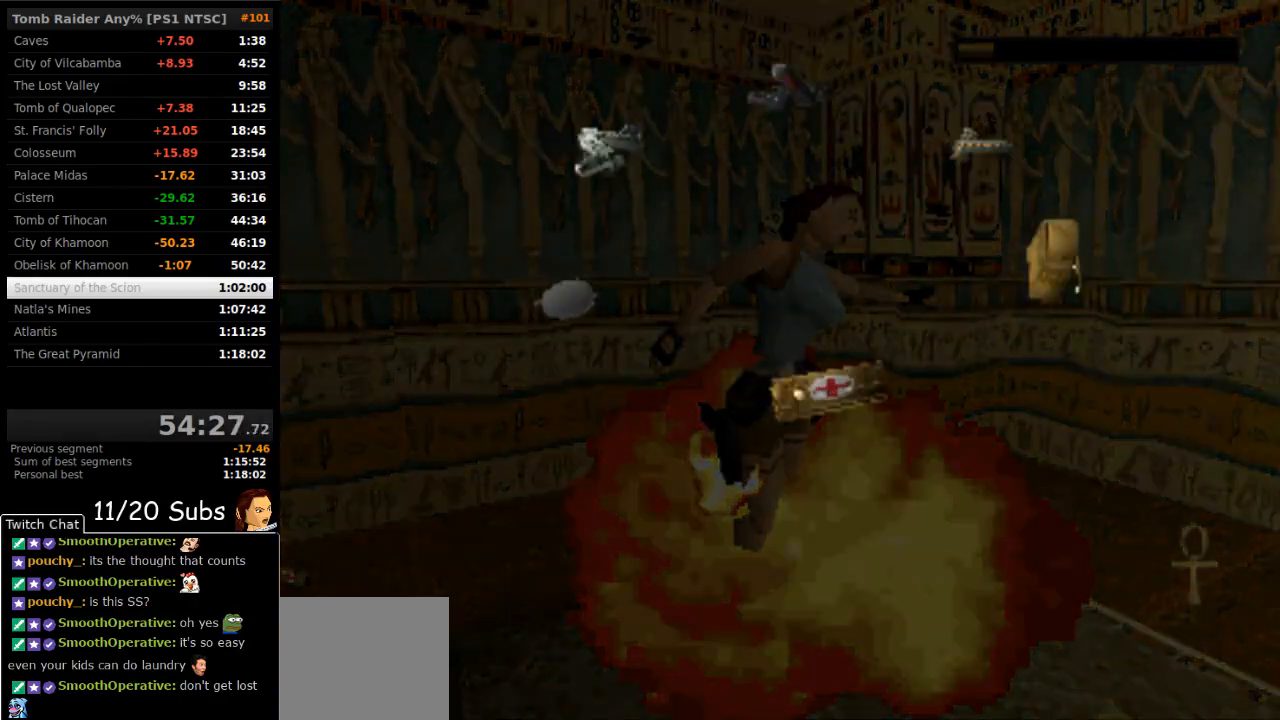
Gameplay with a controller (PlayStation layout); each line is a JSON object with the inputs held at the frame after it (dt_ms = milliseconds from this image to that frame). "events" lists button and stick changes between this image and that frame as [ms after this image, input, new state], when the widget could be followed in between. Not read: L3 R3 left_stick.
{"dt_ms": 500, "buttons": ["CROSS"], "right_stick": "center", "events": [[100, "DPAD_RIGHT", "down"], [300, "DPAD_RIGHT", "up"], [483, "CROSS", "down"]]}
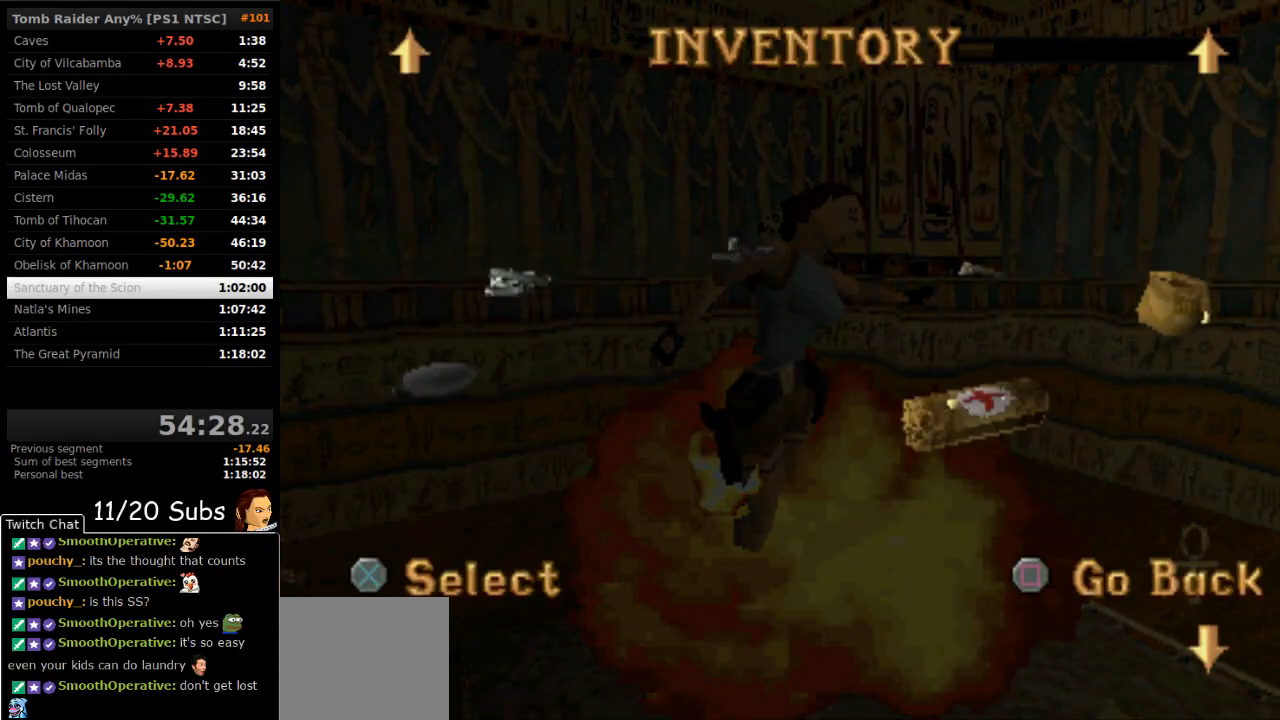
{"dt_ms": 500, "buttons": [], "right_stick": "center", "events": [[83, "CROSS", "up"], [133, "CROSS", "down"], [200, "CROSS", "up"], [267, "CROSS", "down"], [317, "CROSS", "up"], [383, "CROSS", "down"], [467, "CROSS", "up"]]}
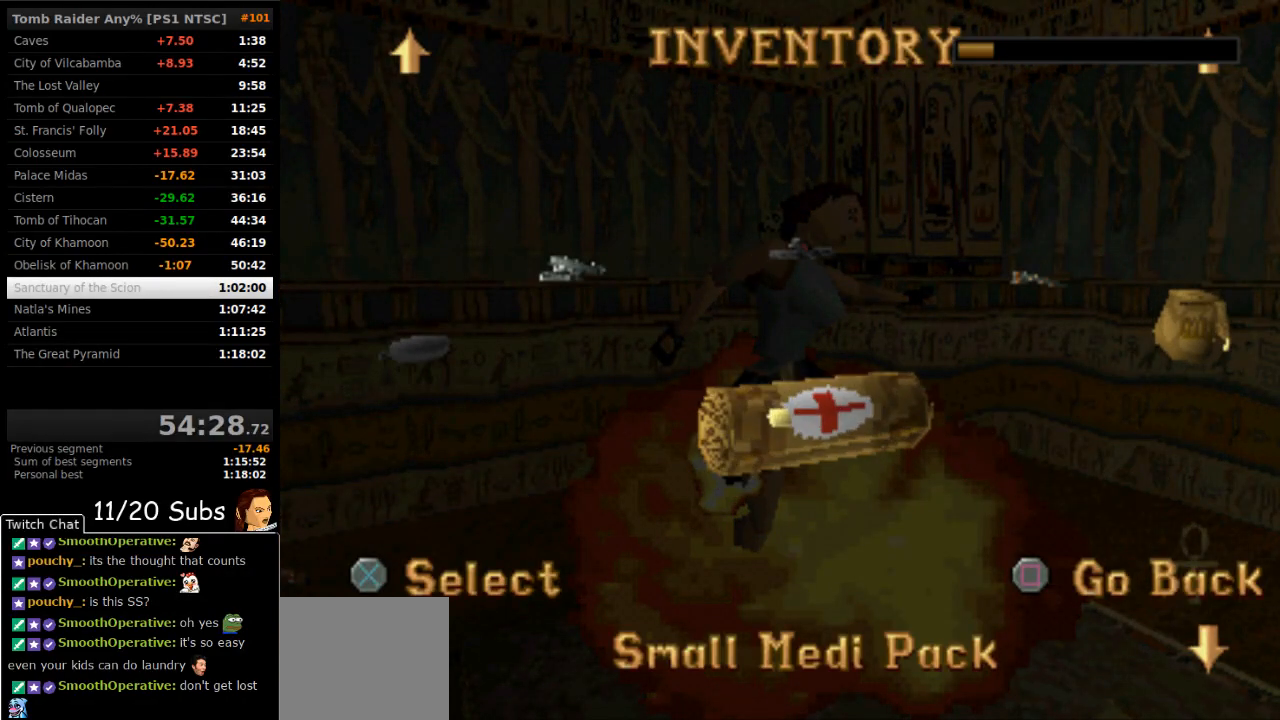
{"dt_ms": 500, "buttons": ["DPAD_RIGHT"], "right_stick": "center", "events": [[33, "CROSS", "down"], [133, "CROSS", "up"], [400, "DPAD_RIGHT", "down"]]}
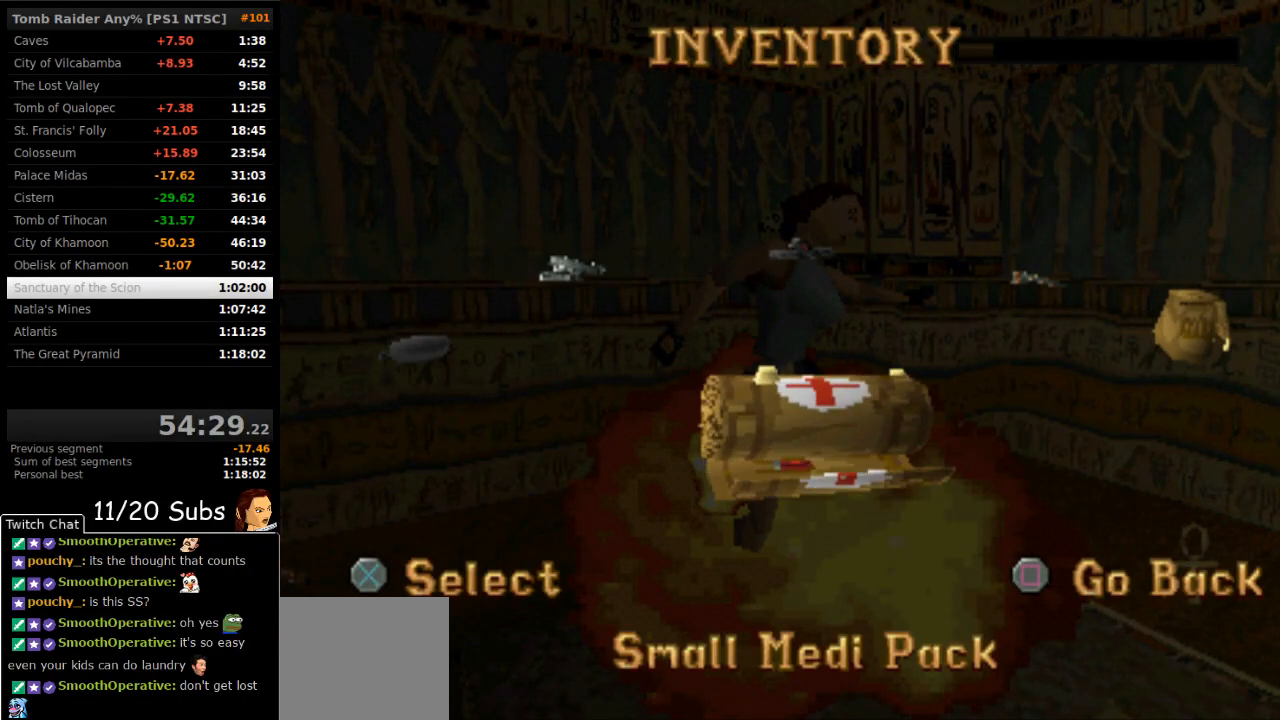
{"dt_ms": 500, "buttons": ["DPAD_RIGHT"], "right_stick": "center", "events": []}
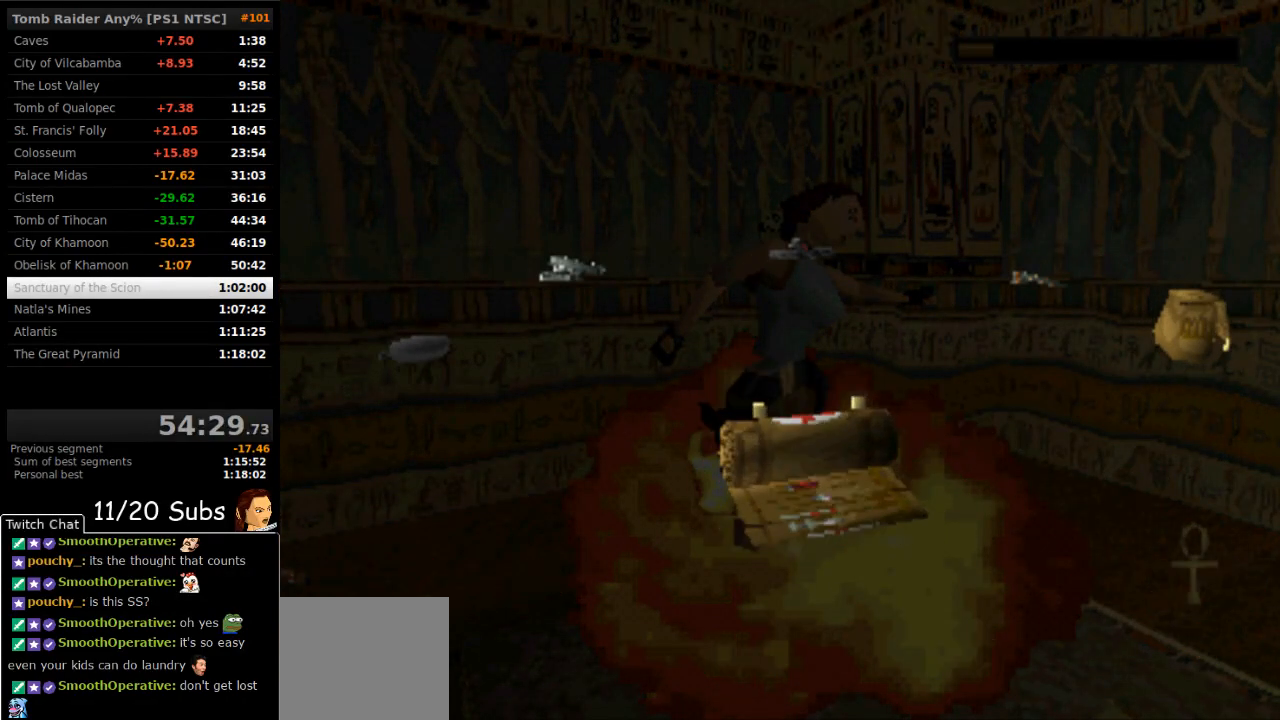
{"dt_ms": 500, "buttons": ["DPAD_RIGHT"], "right_stick": "center", "events": []}
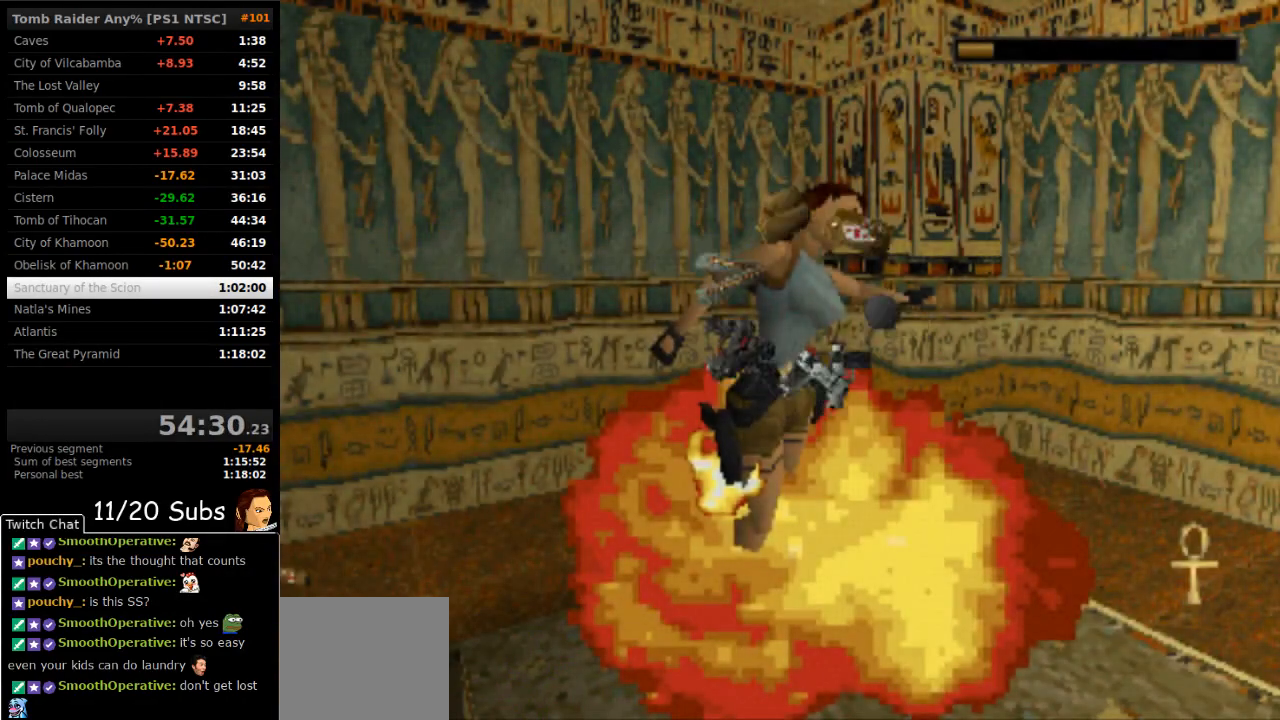
{"dt_ms": 500, "buttons": ["DPAD_RIGHT"], "right_stick": "center", "events": []}
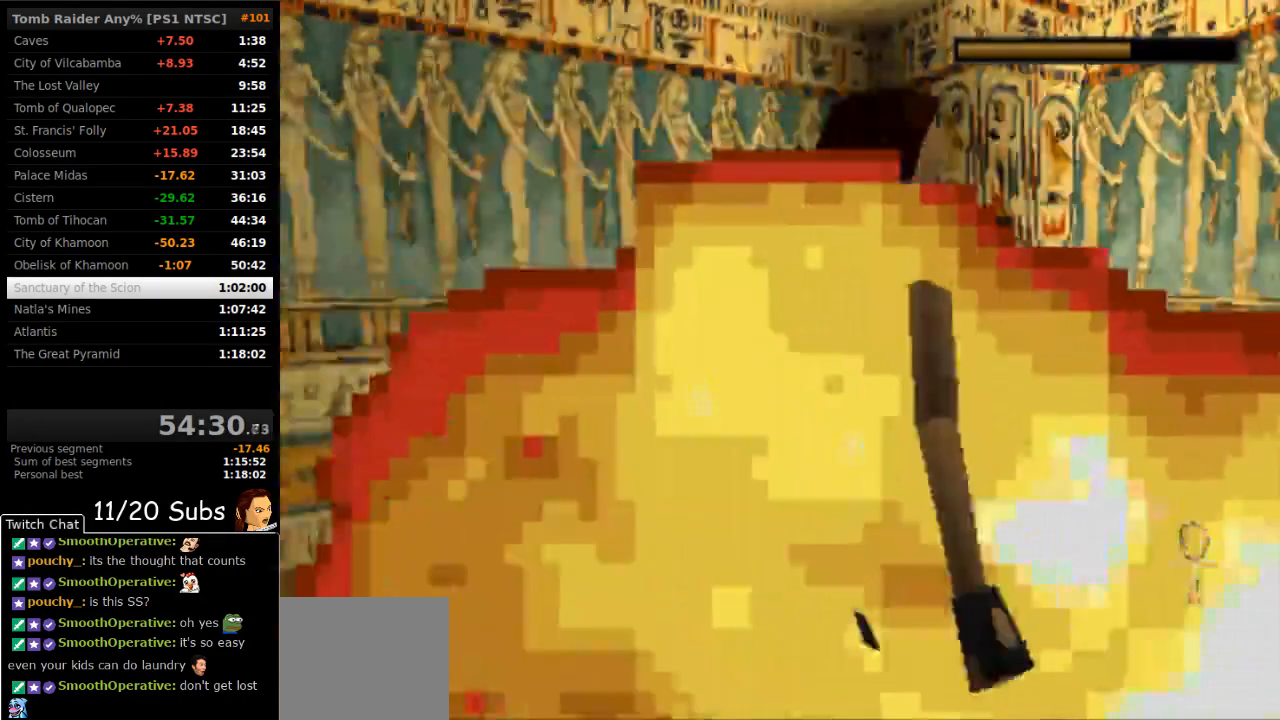
{"dt_ms": 500, "buttons": ["DPAD_UP", "DPAD_RIGHT"], "right_stick": "center", "events": [[167, "DPAD_UP", "down"]]}
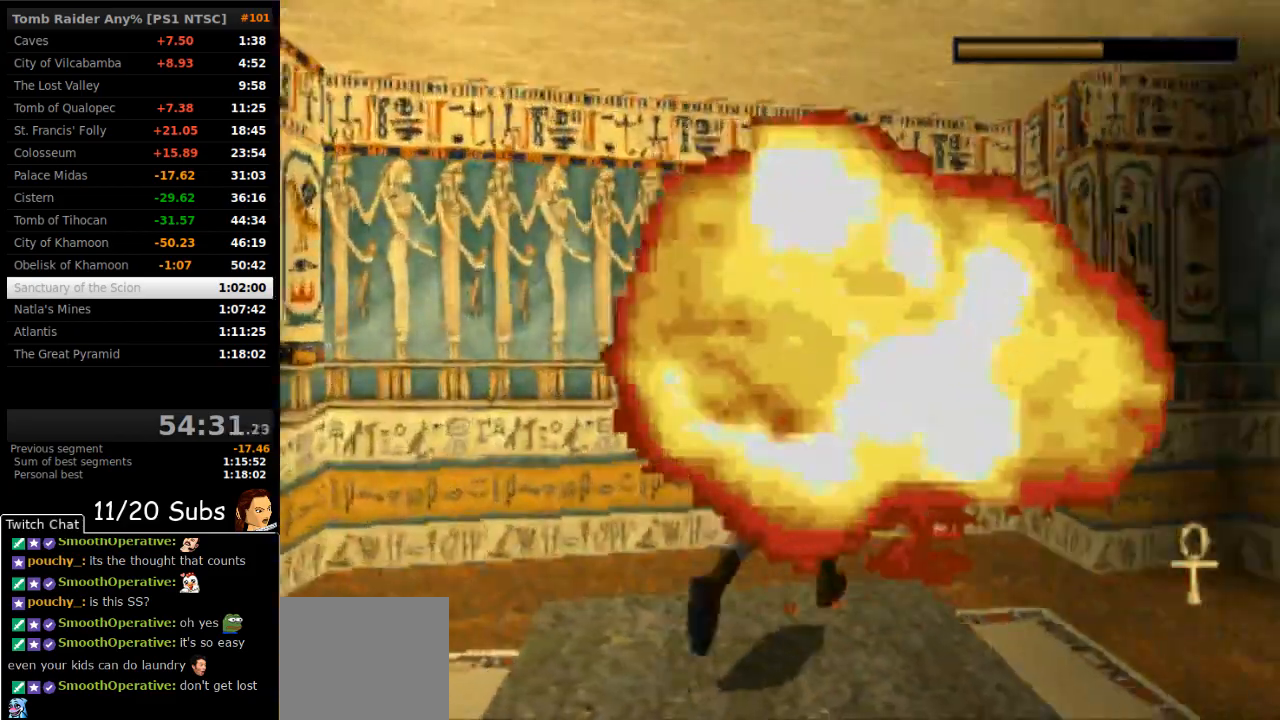
{"dt_ms": 500, "buttons": ["DPAD_UP", "DPAD_RIGHT"], "right_stick": "center", "events": [[133, "CIRCLE", "down"], [283, "CIRCLE", "up"]]}
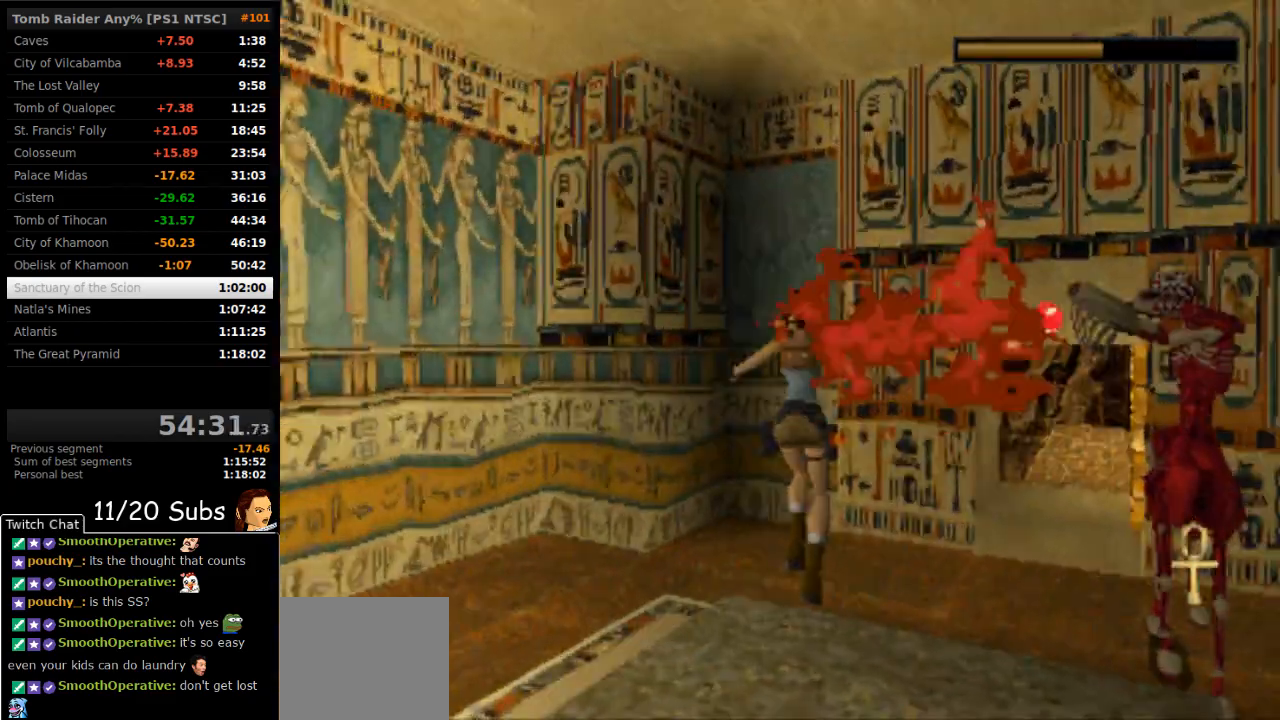
{"dt_ms": 500, "buttons": ["DPAD_UP", "DPAD_RIGHT"], "right_stick": "center", "events": [[67, "CIRCLE", "down"], [67, "DPAD_RIGHT", "up"], [250, "CIRCLE", "up"], [400, "DPAD_RIGHT", "down"]]}
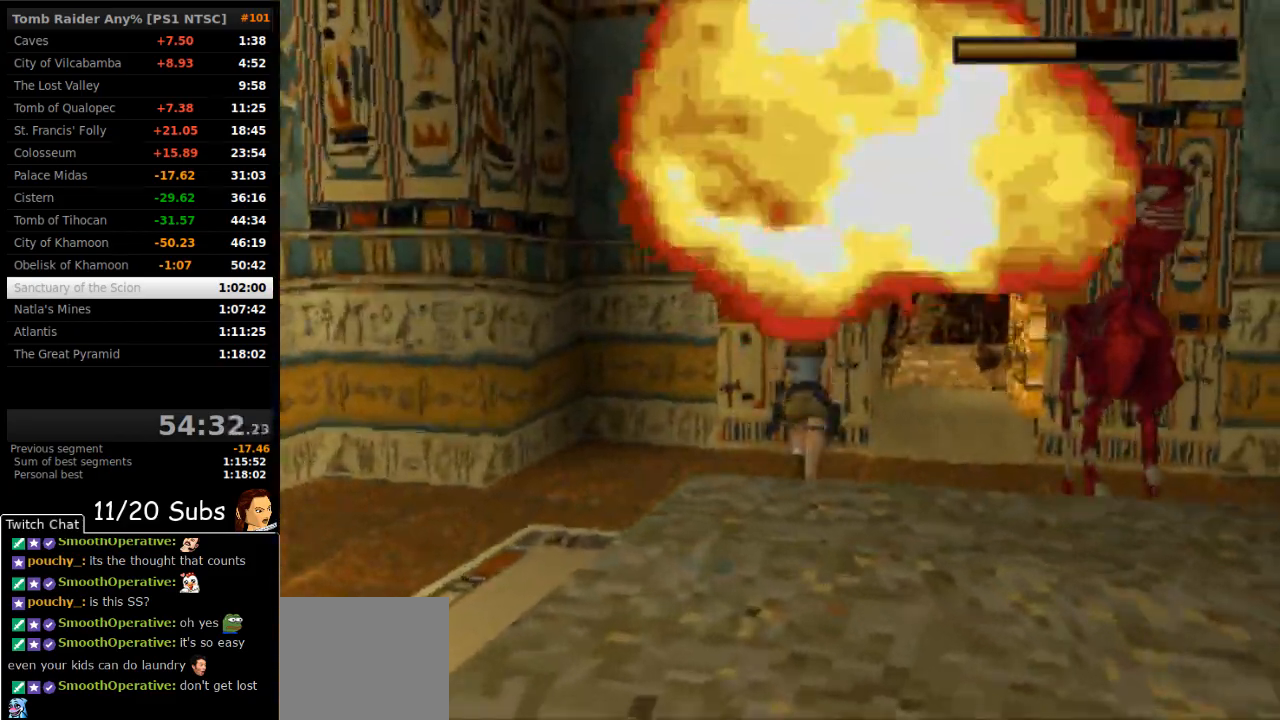
{"dt_ms": 1000, "buttons": ["DPAD_UP"], "right_stick": "center"}
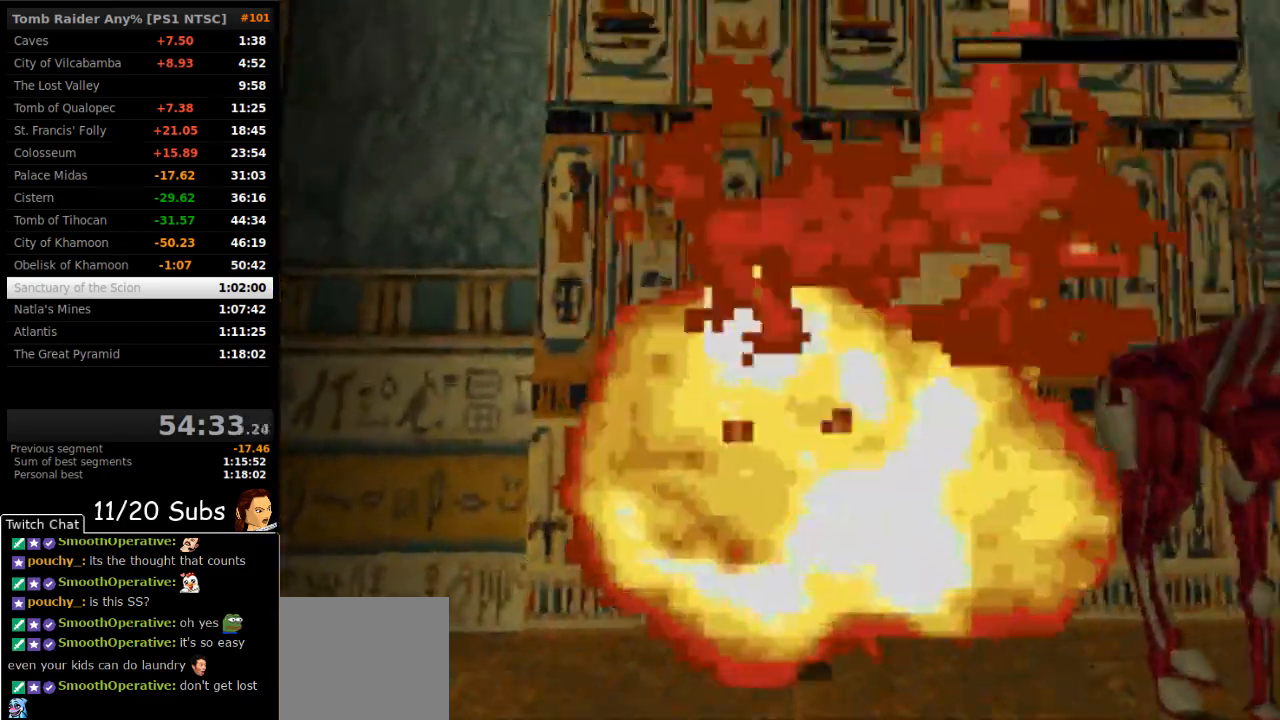
{"dt_ms": 500, "buttons": ["DPAD_UP"], "right_stick": "center", "events": []}
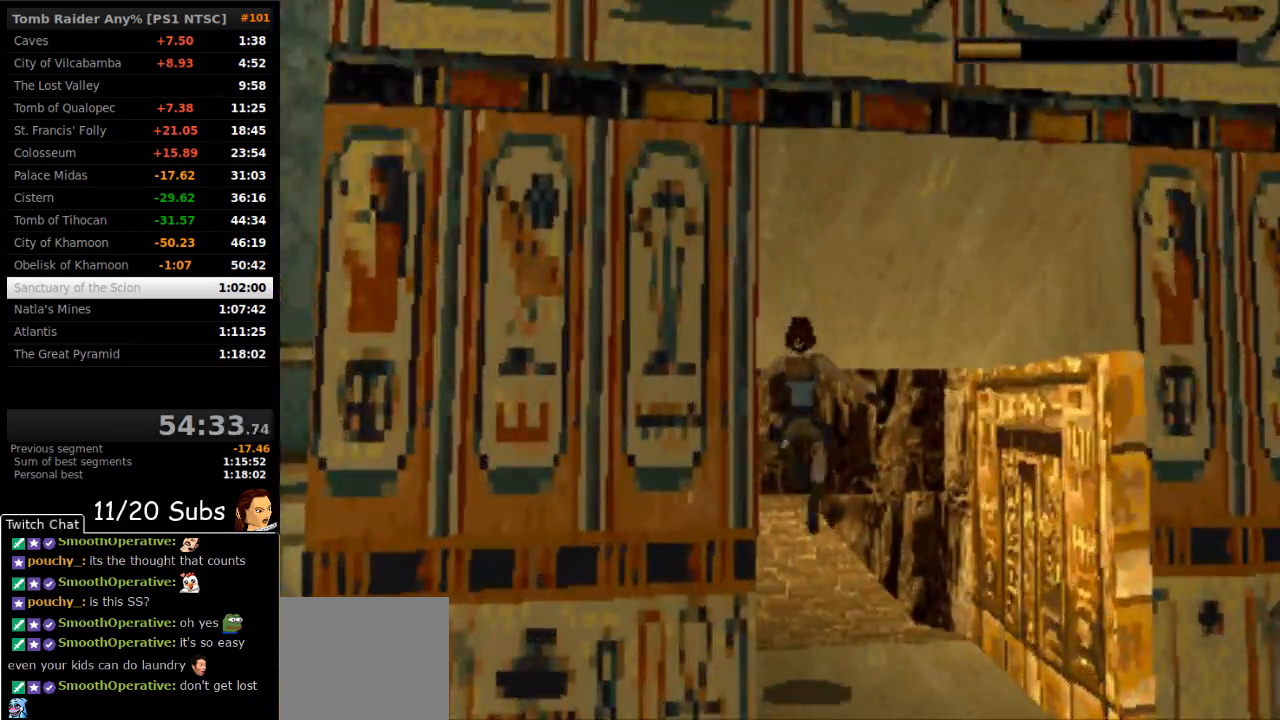
{"dt_ms": 500, "buttons": ["DPAD_UP", "DPAD_RIGHT"], "right_stick": "center", "events": [[217, "DPAD_RIGHT", "down"]]}
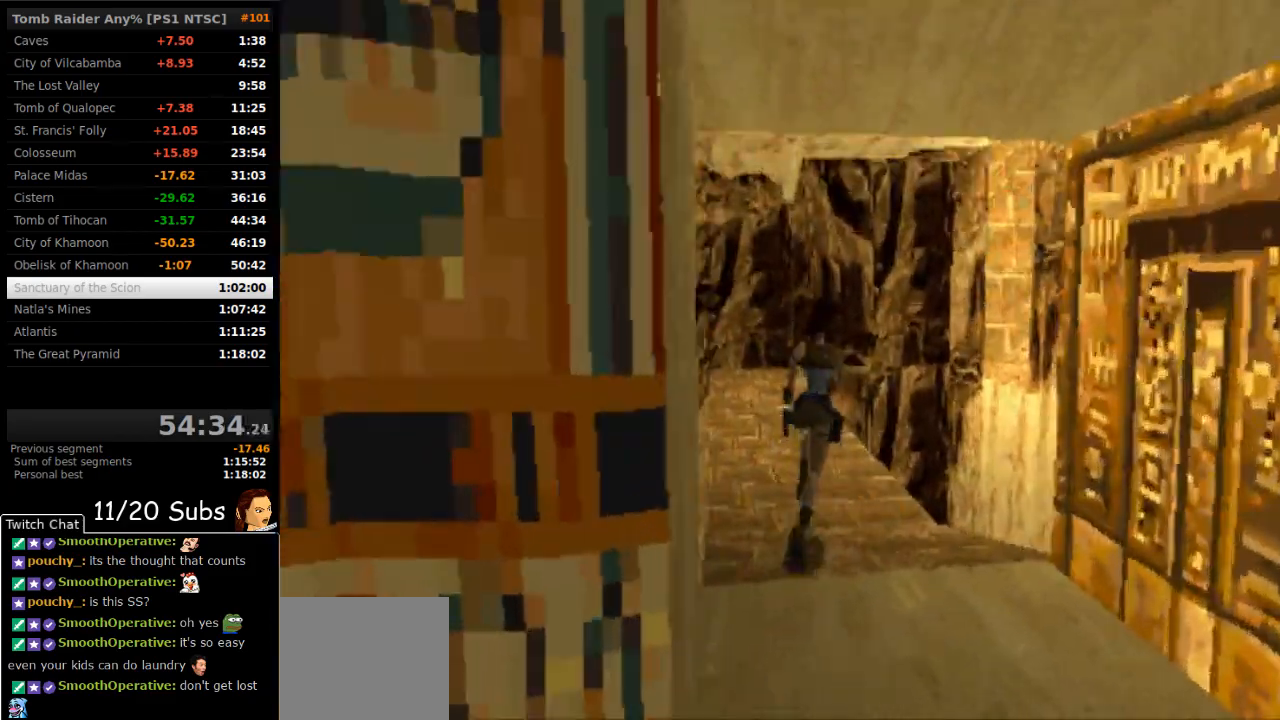
{"dt_ms": 500, "buttons": ["SQUARE", "DPAD_UP"], "right_stick": "center", "events": [[300, "SQUARE", "down"], [383, "DPAD_RIGHT", "up"]]}
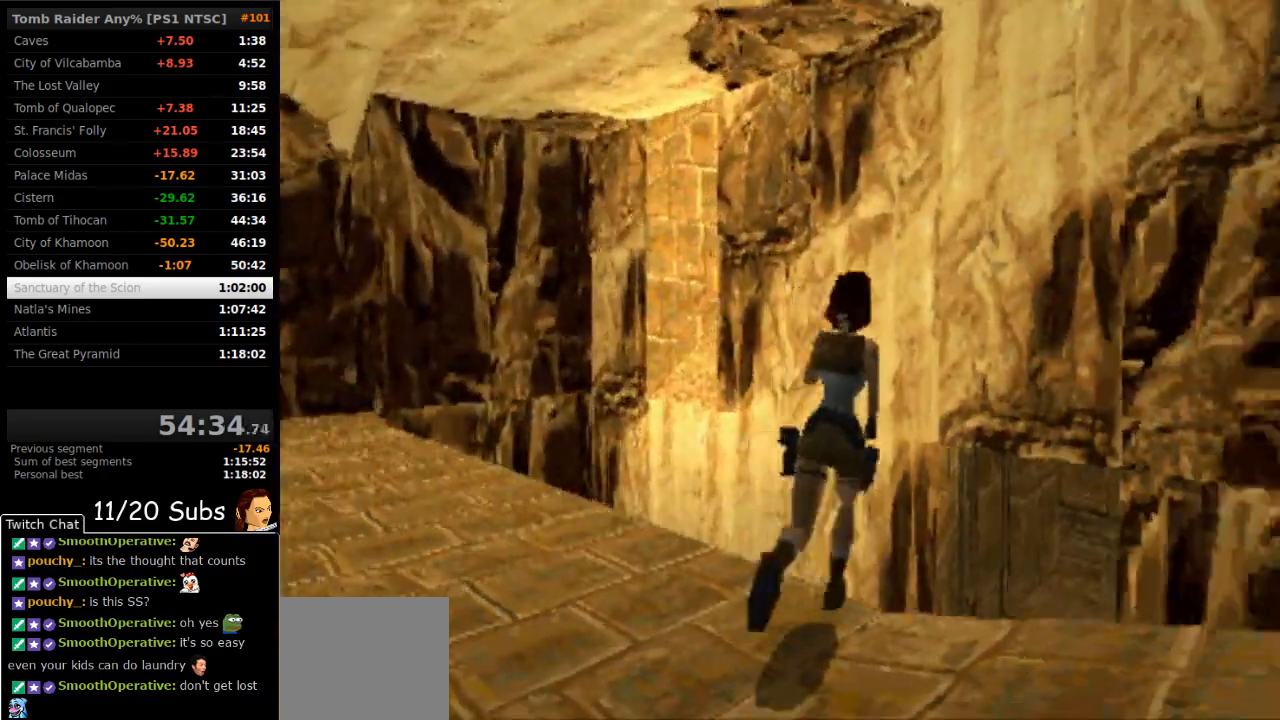
{"dt_ms": 500, "buttons": ["DPAD_UP", "DPAD_RIGHT"], "right_stick": "center", "events": [[50, "DPAD_RIGHT", "down"], [300, "SQUARE", "up"]]}
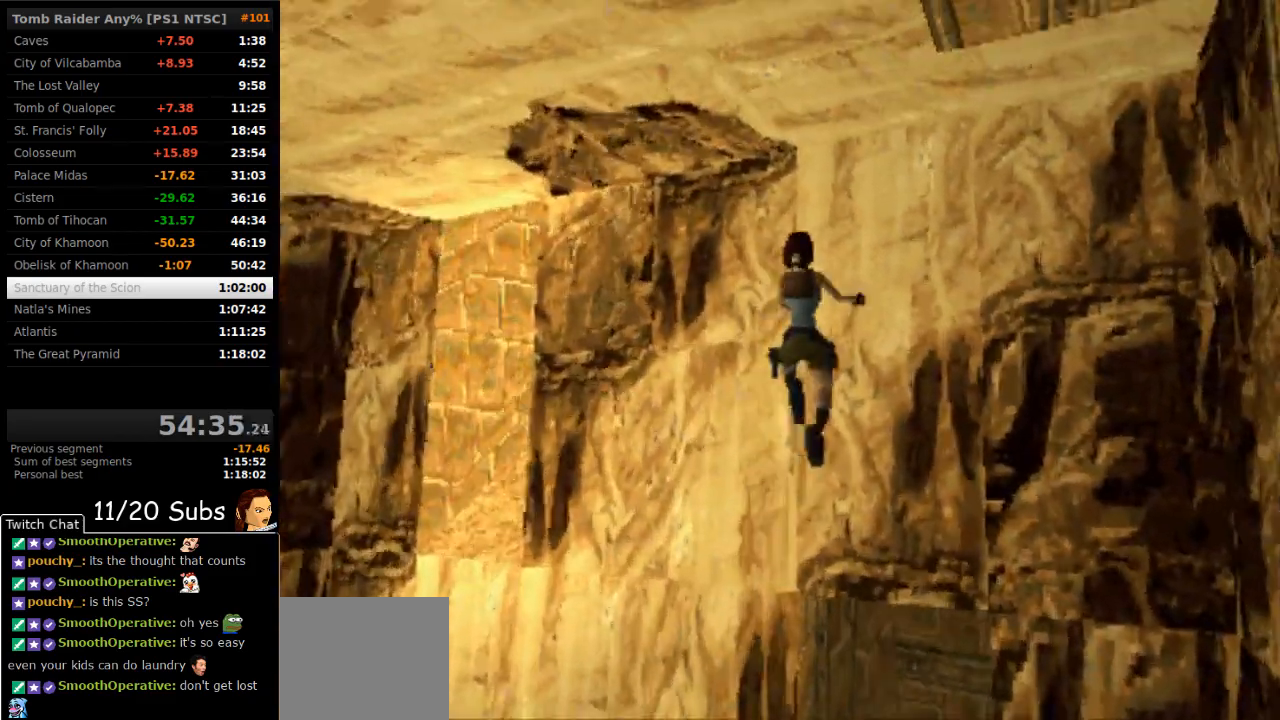
{"dt_ms": 500, "buttons": ["CROSS", "DPAD_UP"], "right_stick": "center", "events": [[200, "CROSS", "down"], [500, "DPAD_RIGHT", "up"]]}
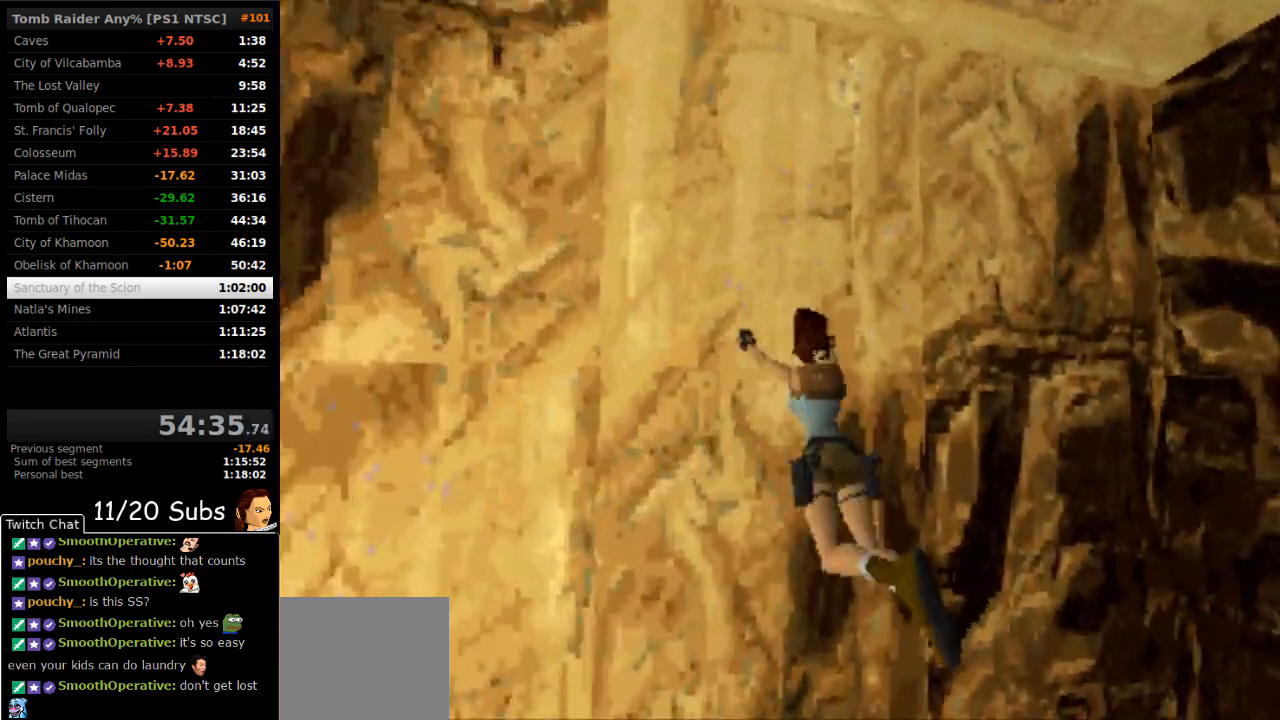
{"dt_ms": 500, "buttons": ["CIRCLE"], "right_stick": "center"}
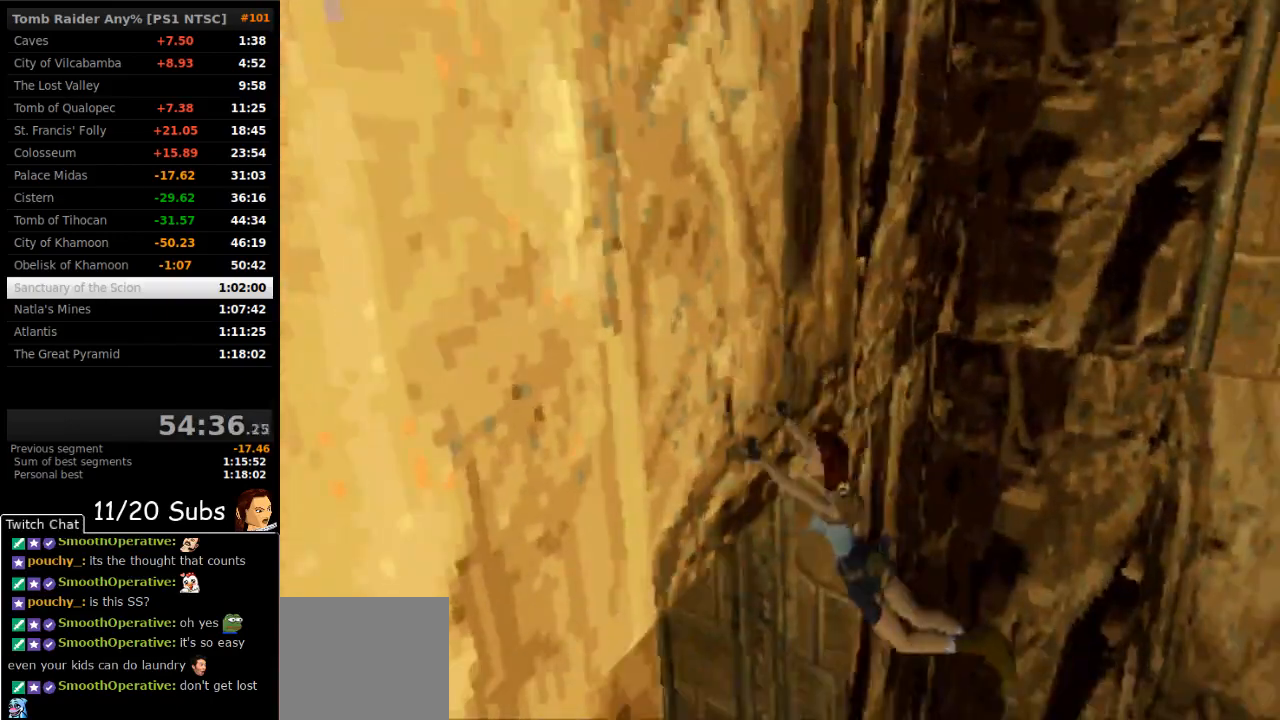
{"dt_ms": 500, "buttons": ["CIRCLE"], "right_stick": "center", "events": []}
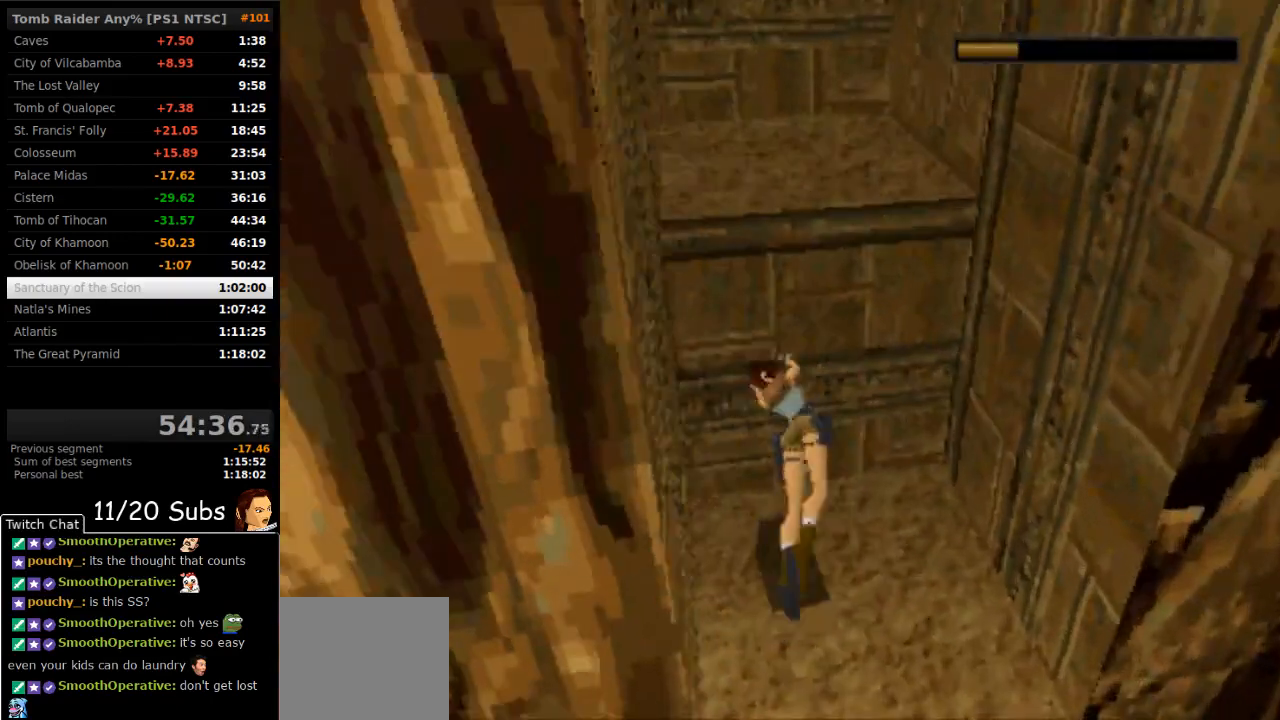
{"dt_ms": 500, "buttons": ["CIRCLE"], "right_stick": "center", "events": []}
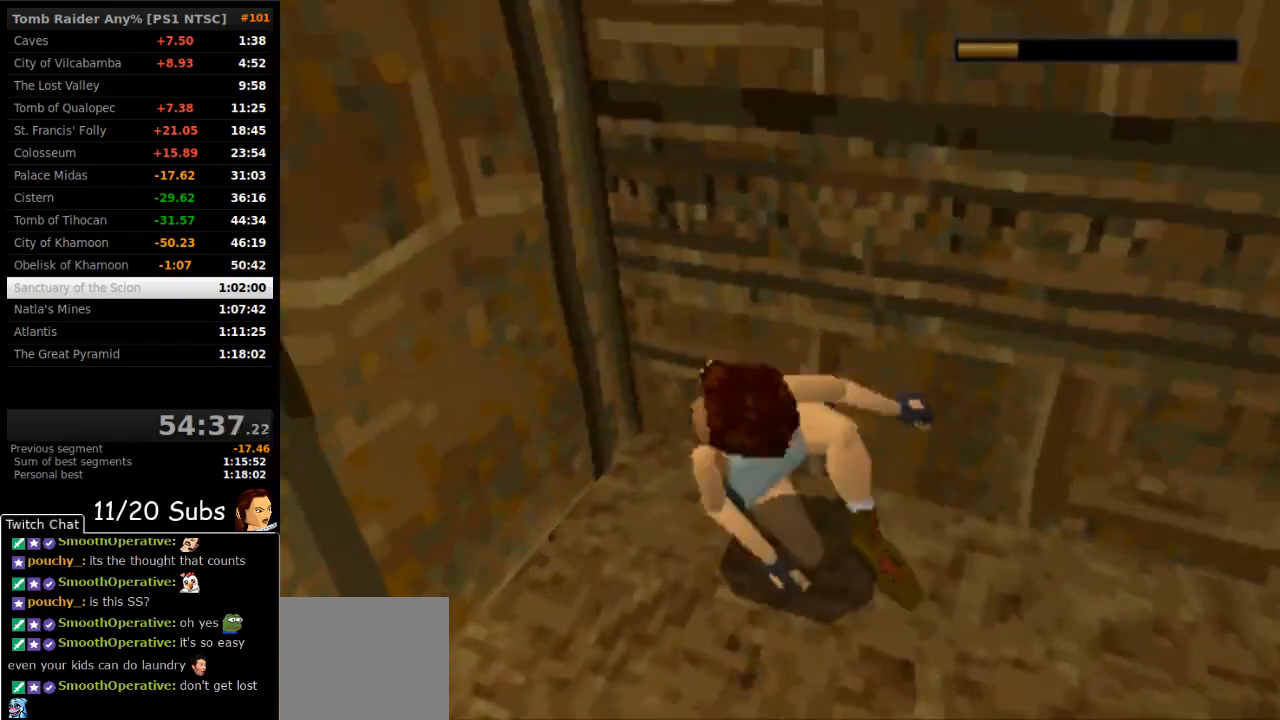
{"dt_ms": 500, "buttons": [], "right_stick": "center", "events": [[417, "CIRCLE", "up"]]}
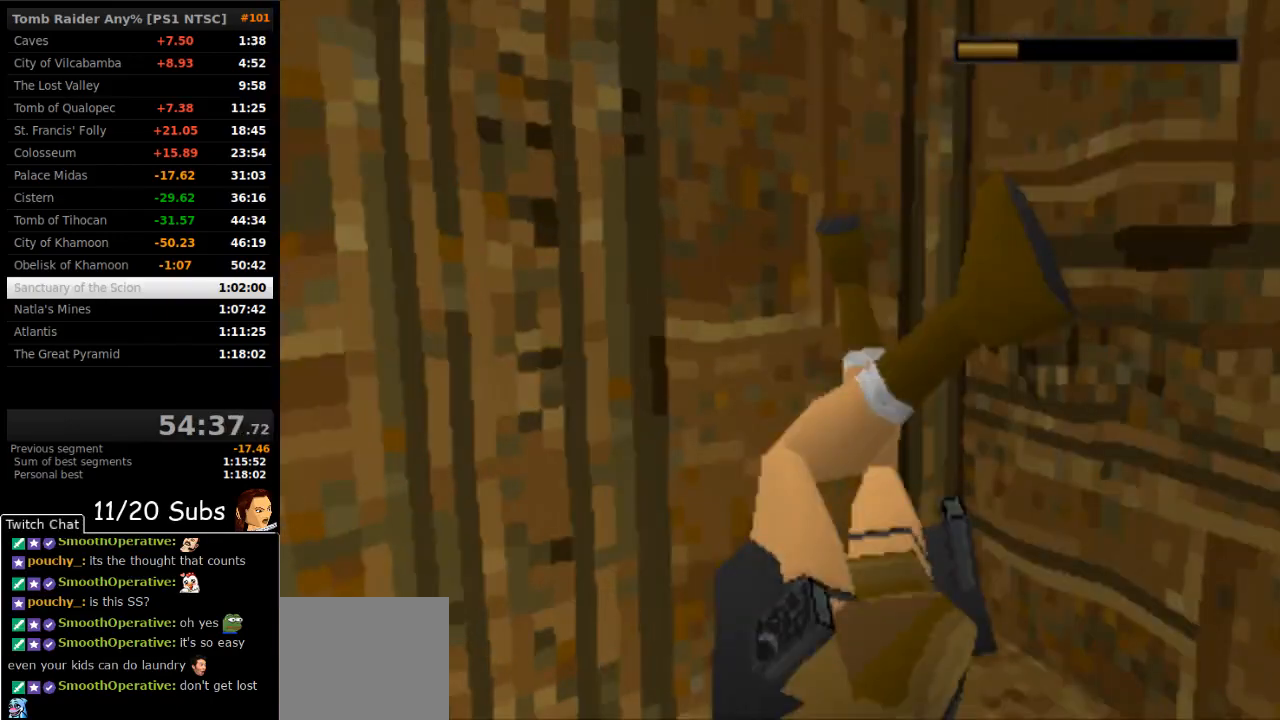
{"dt_ms": 500, "buttons": ["DPAD_LEFT"], "right_stick": "center", "events": [[433, "DPAD_LEFT", "down"]]}
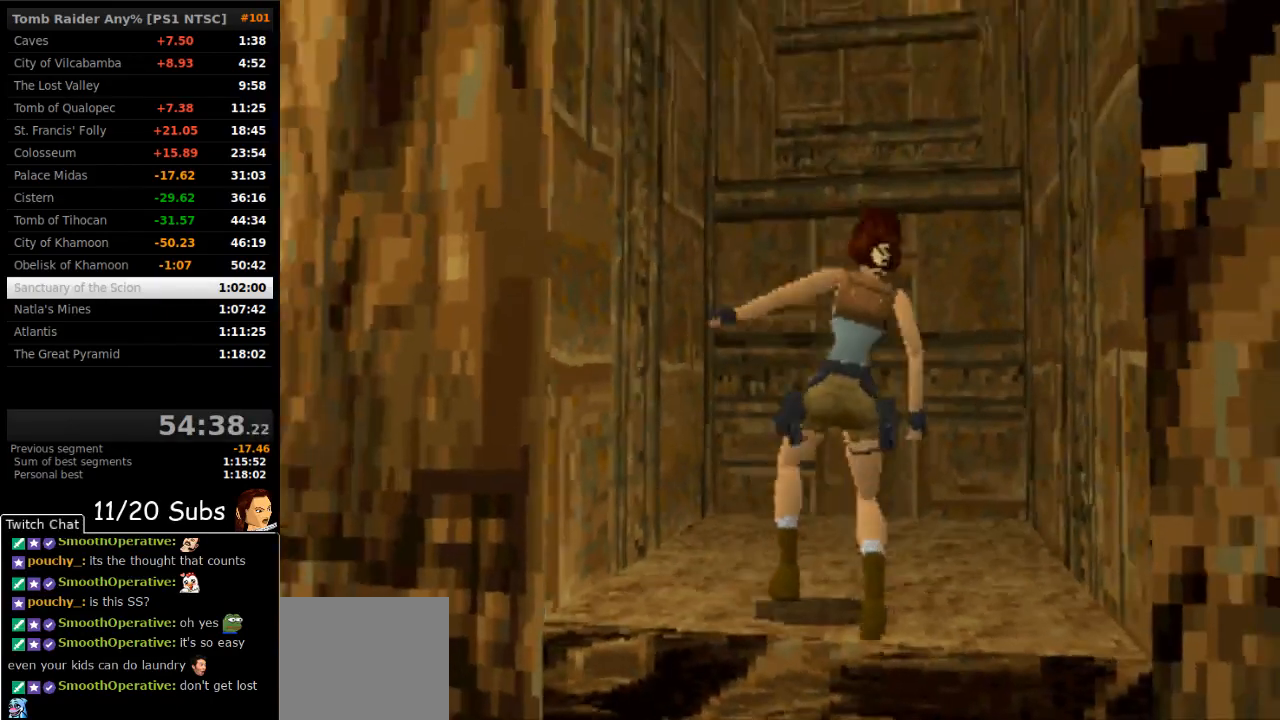
{"dt_ms": 500, "buttons": ["SQUARE", "DPAD_UP"], "right_stick": "center", "events": [[300, "DPAD_LEFT", "up"], [300, "SQUARE", "down"], [500, "DPAD_UP", "down"]]}
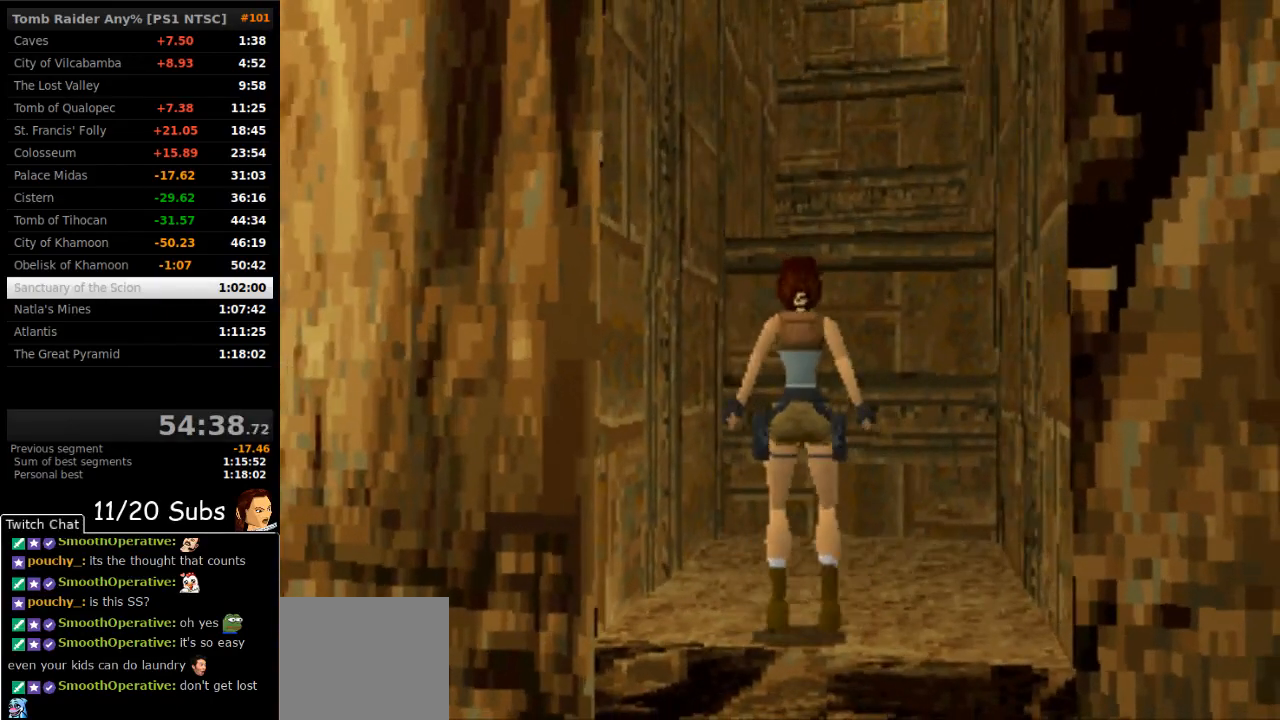
{"dt_ms": 500, "buttons": ["DPAD_LEFT"], "right_stick": "center", "events": [[200, "DPAD_UP", "up"], [300, "DPAD_LEFT", "down"], [317, "SQUARE", "up"]]}
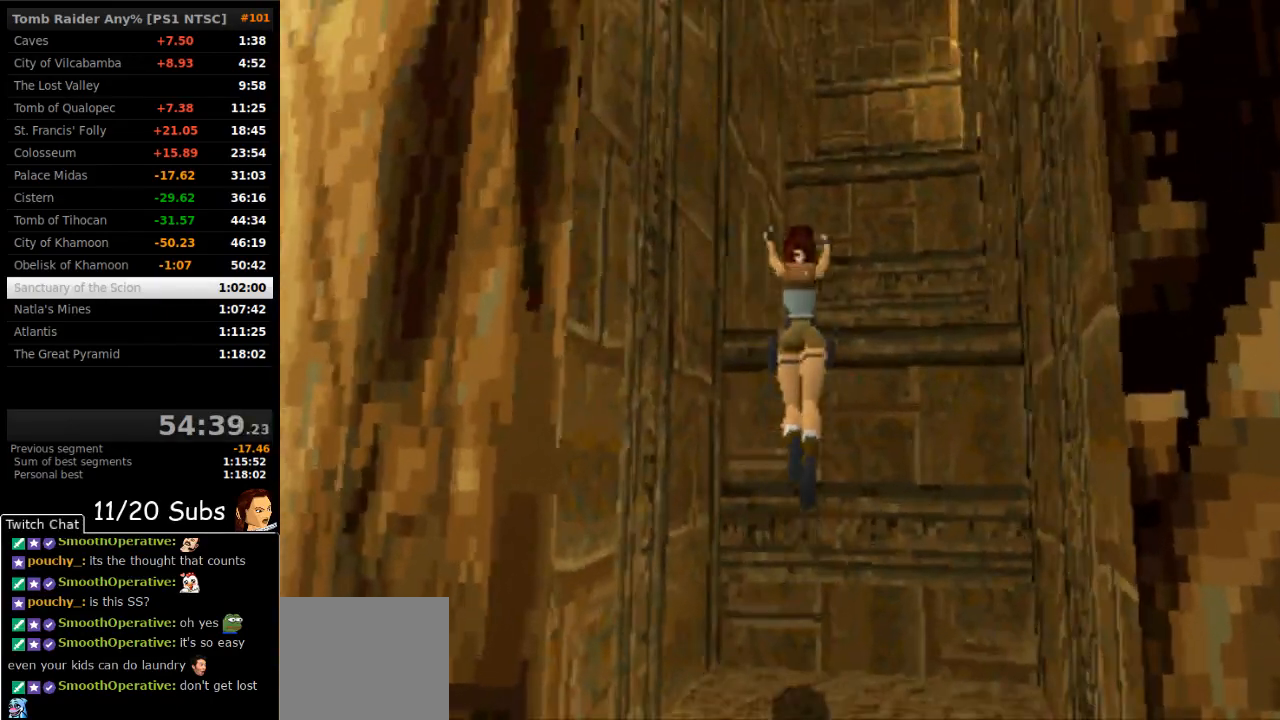
{"dt_ms": 500, "buttons": ["SQUARE", "DPAD_UP"], "right_stick": "center", "events": [[17, "DPAD_LEFT", "up"], [350, "SQUARE", "down"], [500, "DPAD_UP", "down"]]}
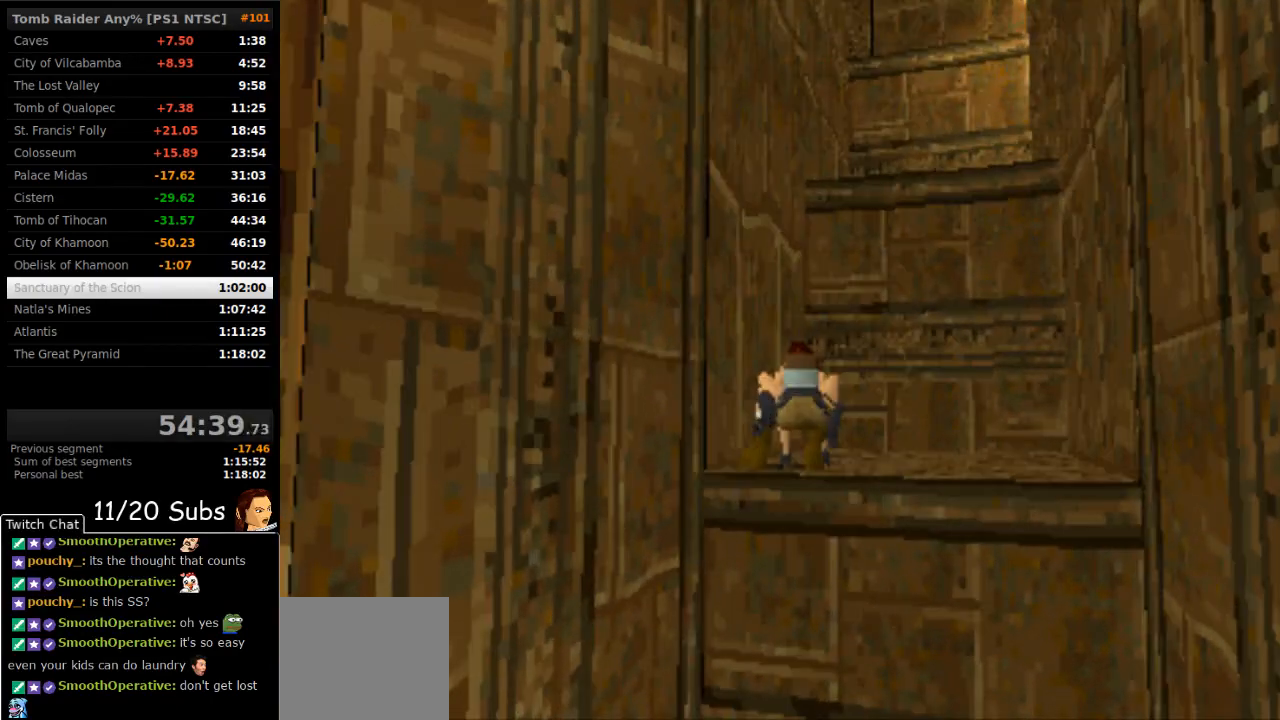
{"dt_ms": 500, "buttons": ["DPAD_RIGHT"], "right_stick": "center", "events": [[200, "DPAD_UP", "up"], [283, "SQUARE", "up"], [350, "DPAD_RIGHT", "down"]]}
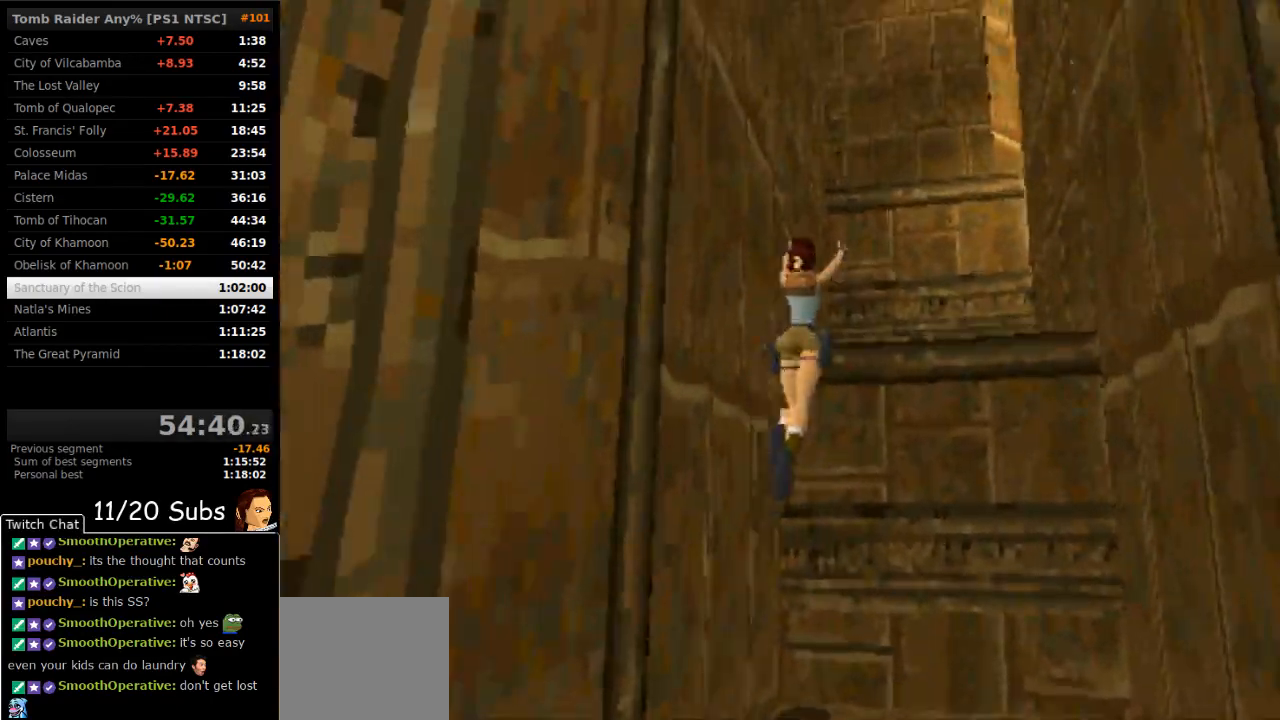
{"dt_ms": 500, "buttons": ["DPAD_RIGHT"], "right_stick": "center", "events": []}
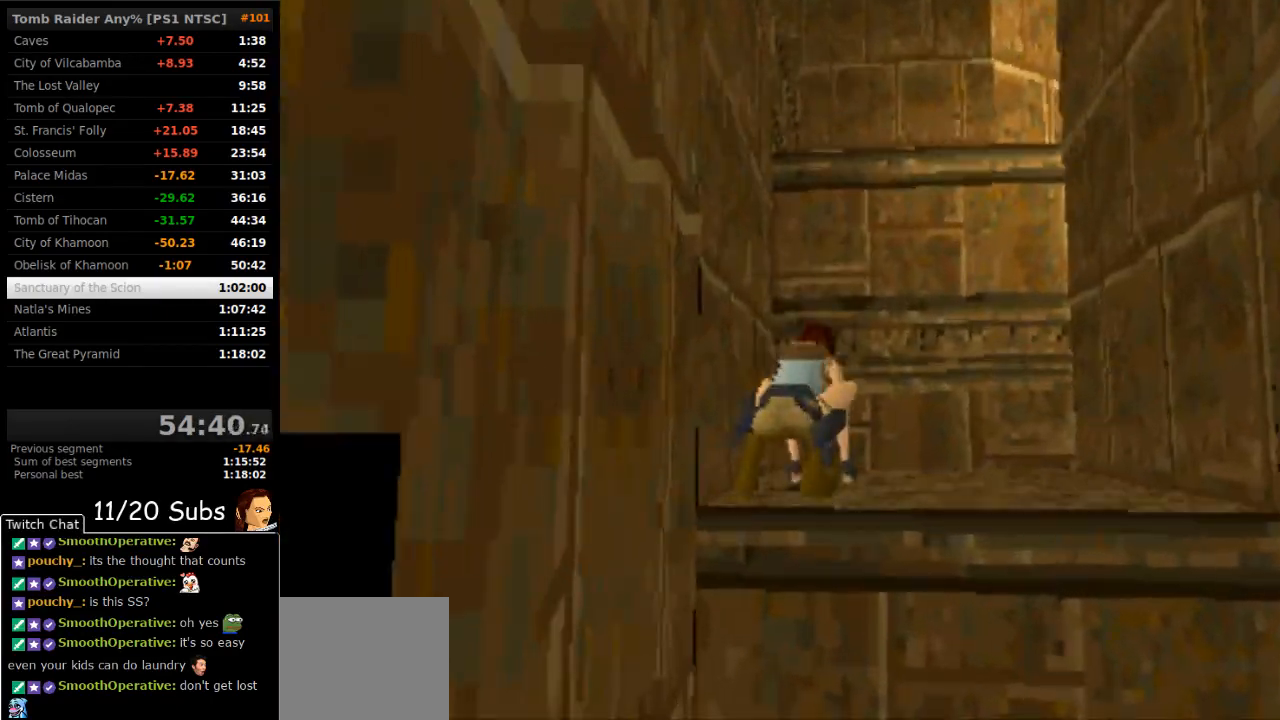
{"dt_ms": 500, "buttons": ["DPAD_RIGHT"], "right_stick": "center", "events": []}
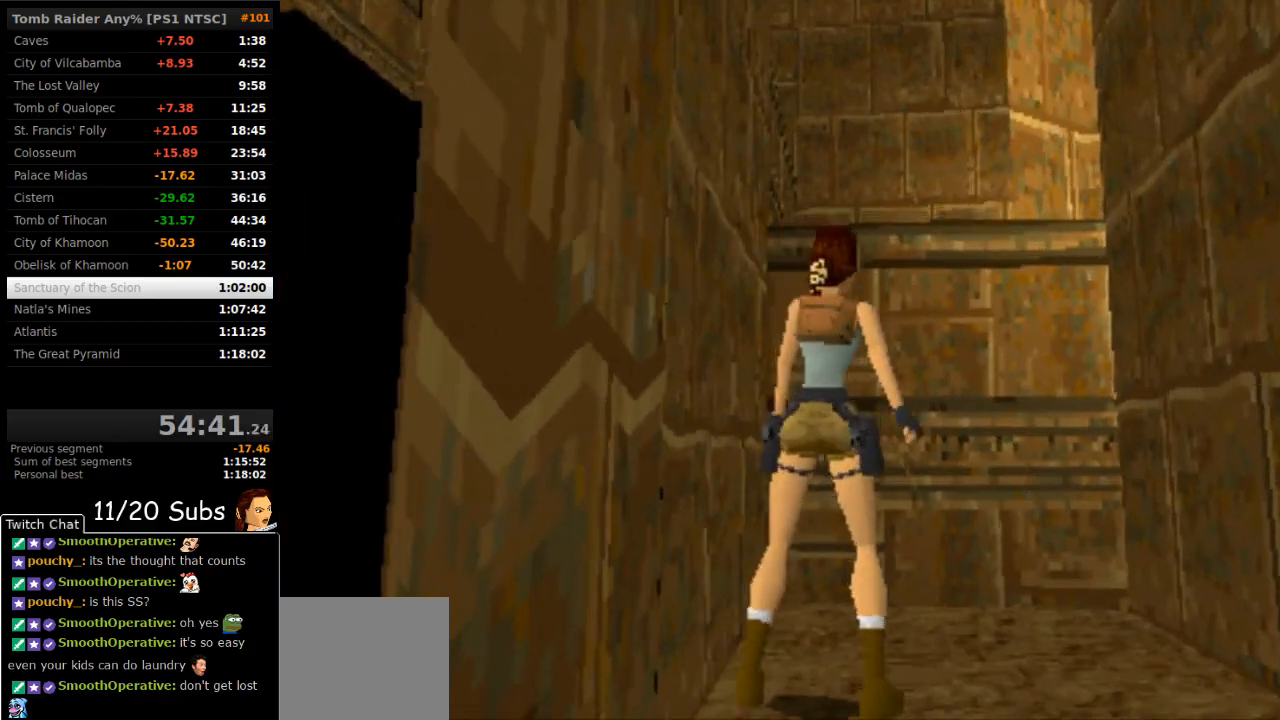
{"dt_ms": 500, "buttons": ["SQUARE", "DPAD_UP"], "right_stick": "center", "events": [[100, "DPAD_RIGHT", "up"], [100, "SQUARE", "down"], [317, "DPAD_UP", "down"]]}
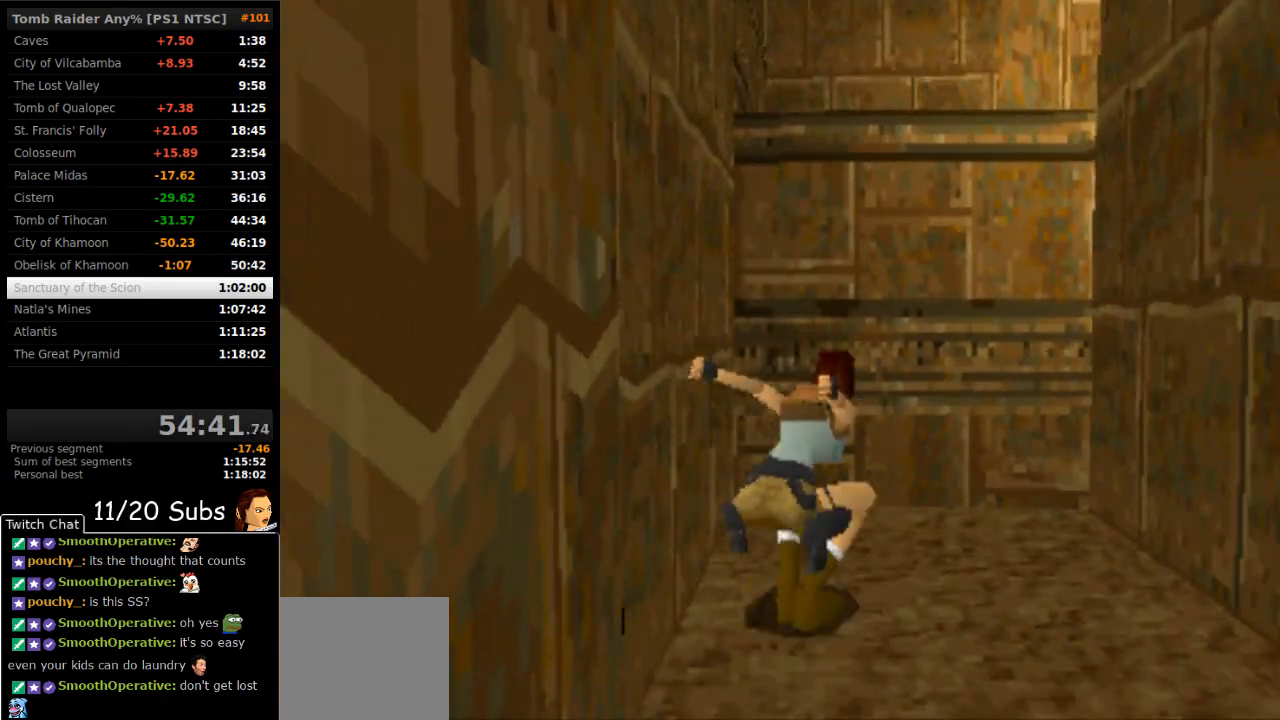
{"dt_ms": 500, "buttons": ["DPAD_UP", "DPAD_RIGHT"], "right_stick": "center", "events": [[83, "DPAD_RIGHT", "down"], [100, "SQUARE", "up"]]}
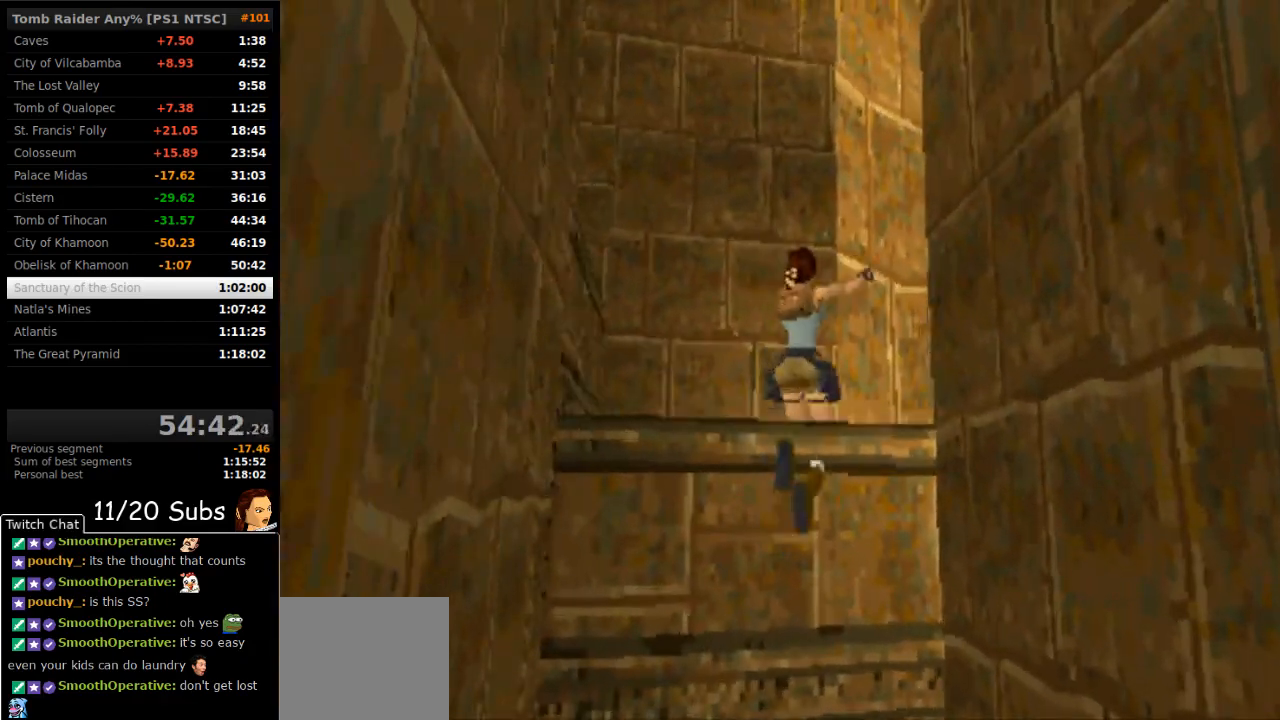
{"dt_ms": 500, "buttons": ["DPAD_UP", "DPAD_RIGHT"], "right_stick": "center", "events": []}
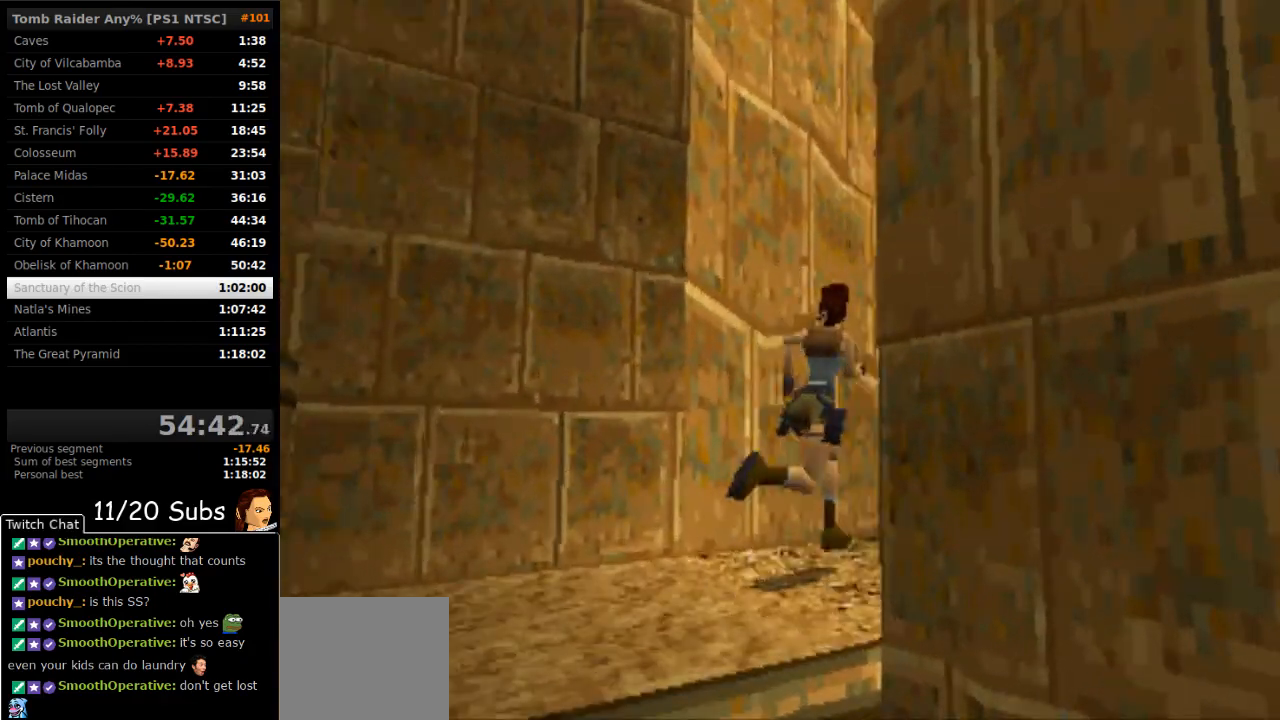
{"dt_ms": 500, "buttons": ["DPAD_UP", "DPAD_RIGHT"], "right_stick": "center", "events": [[117, "DPAD_RIGHT", "up"], [150, "DPAD_UP", "up"], [417, "DPAD_UP", "down"], [500, "DPAD_RIGHT", "down"]]}
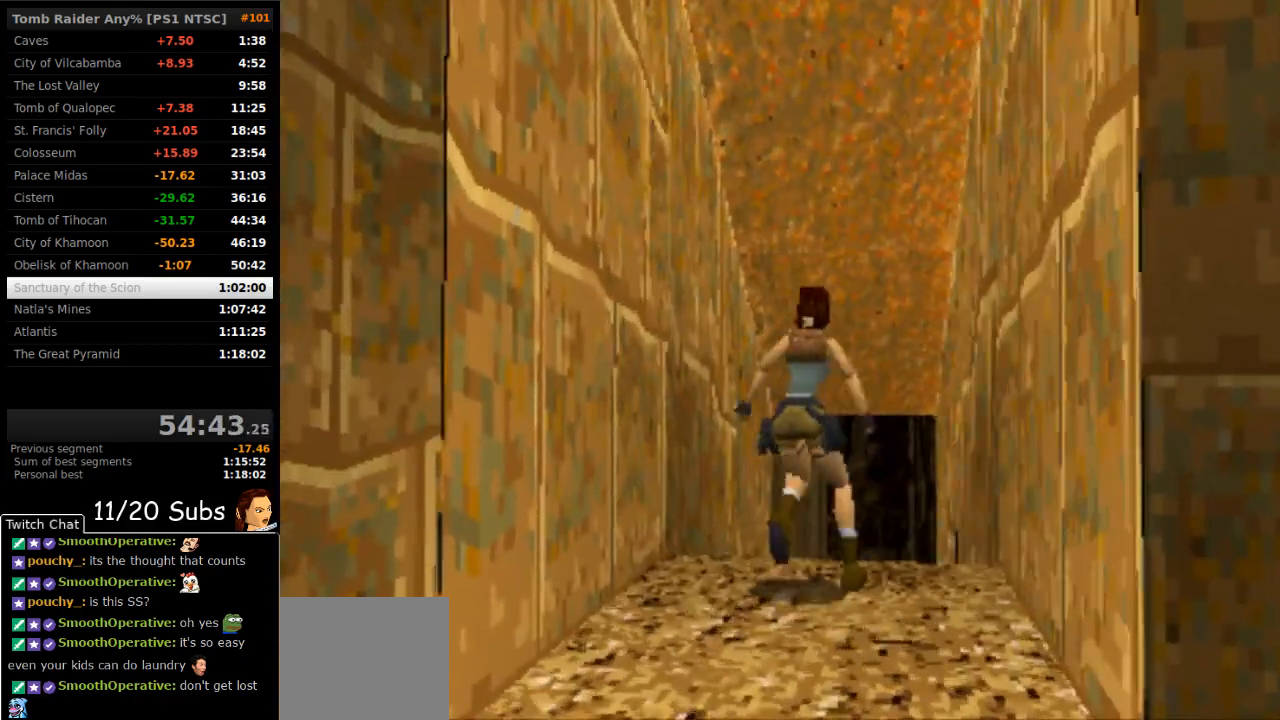
{"dt_ms": 500, "buttons": [], "right_stick": "center", "events": [[267, "DPAD_UP", "up"], [467, "DPAD_RIGHT", "up"]]}